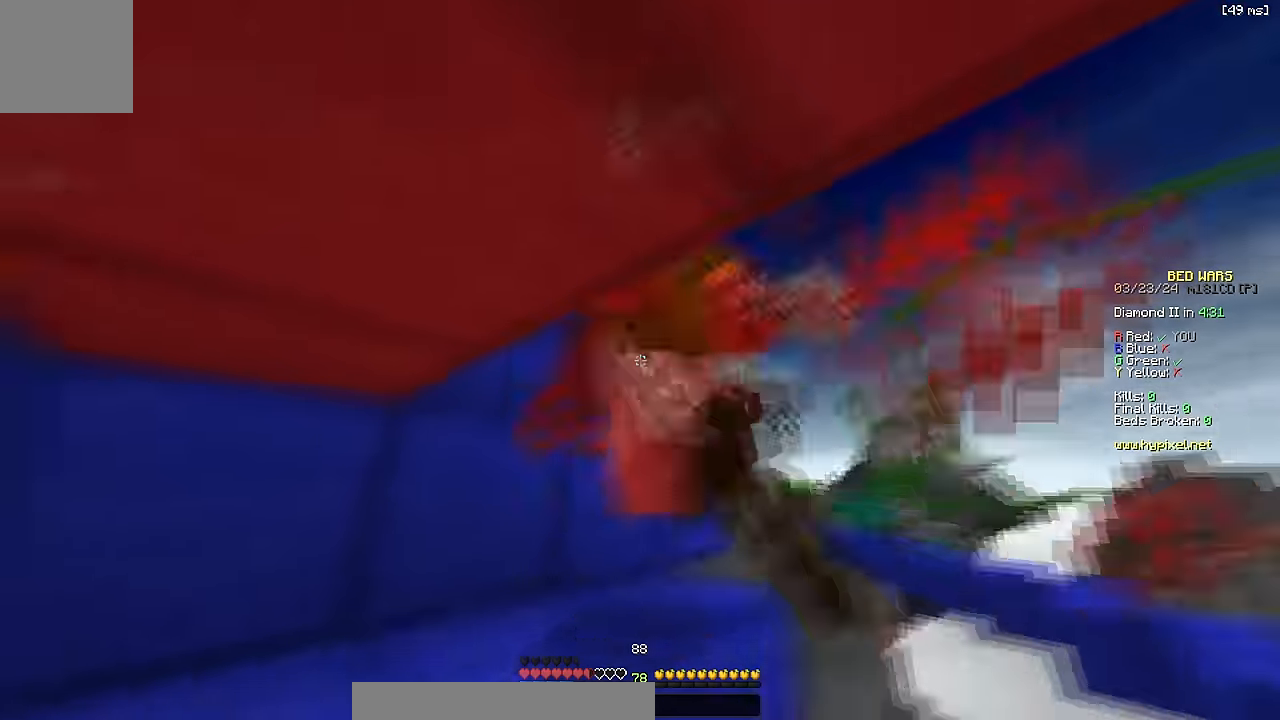
Gameplay with keyboard; each line is a JSON object with the keys held at the frame after it. "events" lists presses ("down") and releases ("up") of "a", "d", "s", "space" and "w" between this image and that frame as [ms after this image, input, new state], when the widget could be followed in between. No other keys are recorded. Mouse input is not recorded.
{"keys": ["a", "w"], "events": [[16, "a", "up"], [50, "d", "down"], [133, "d", "up"], [166, "a", "down"]]}
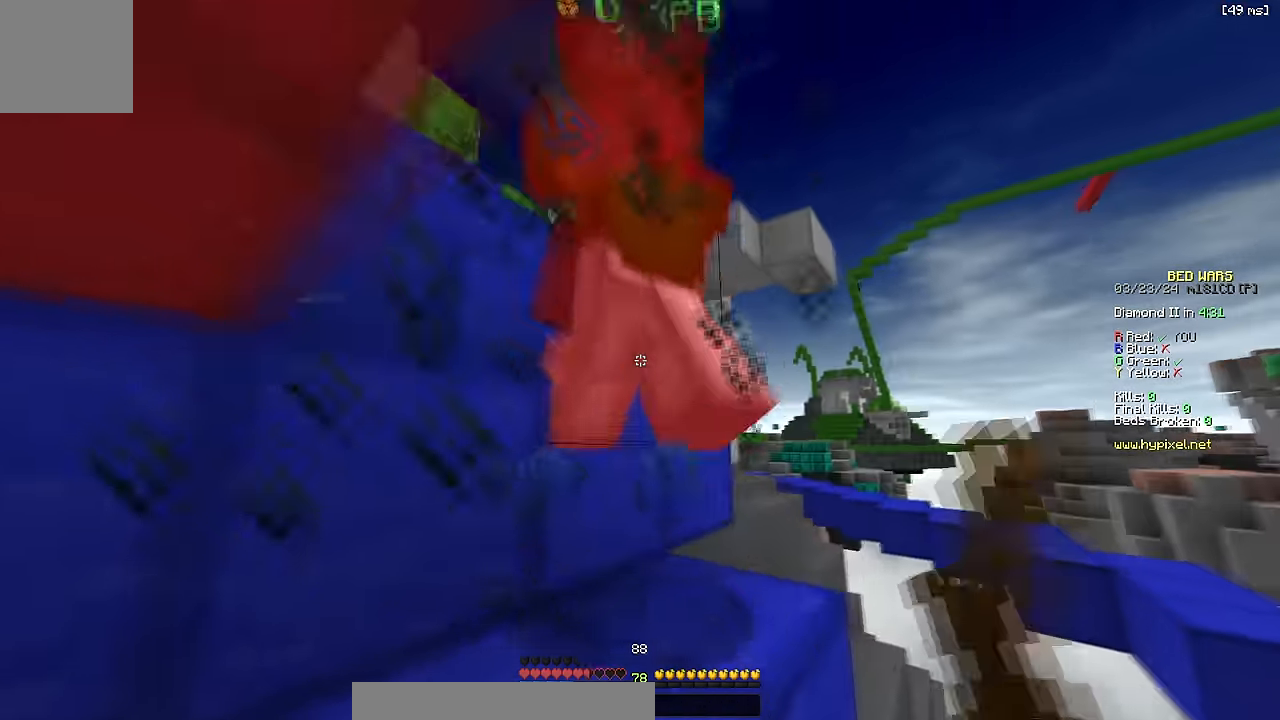
{"keys": ["space", "w"], "events": [[116, "a", "up"], [267, "d", "down"], [384, "d", "up"], [434, "space", "down"]]}
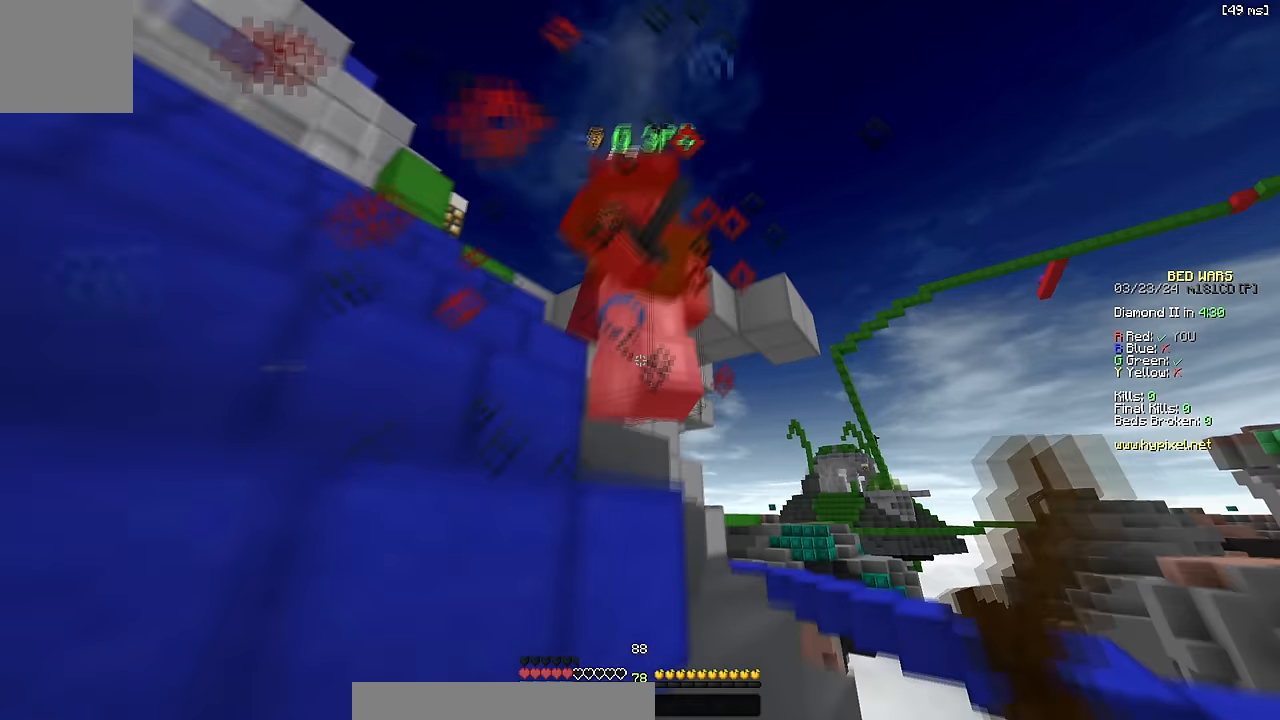
{"keys": ["space", "w"], "events": [[100, "space", "up"], [117, "a", "down"], [200, "a", "up"], [217, "w", "up"], [234, "w", "down"], [317, "space", "down"]]}
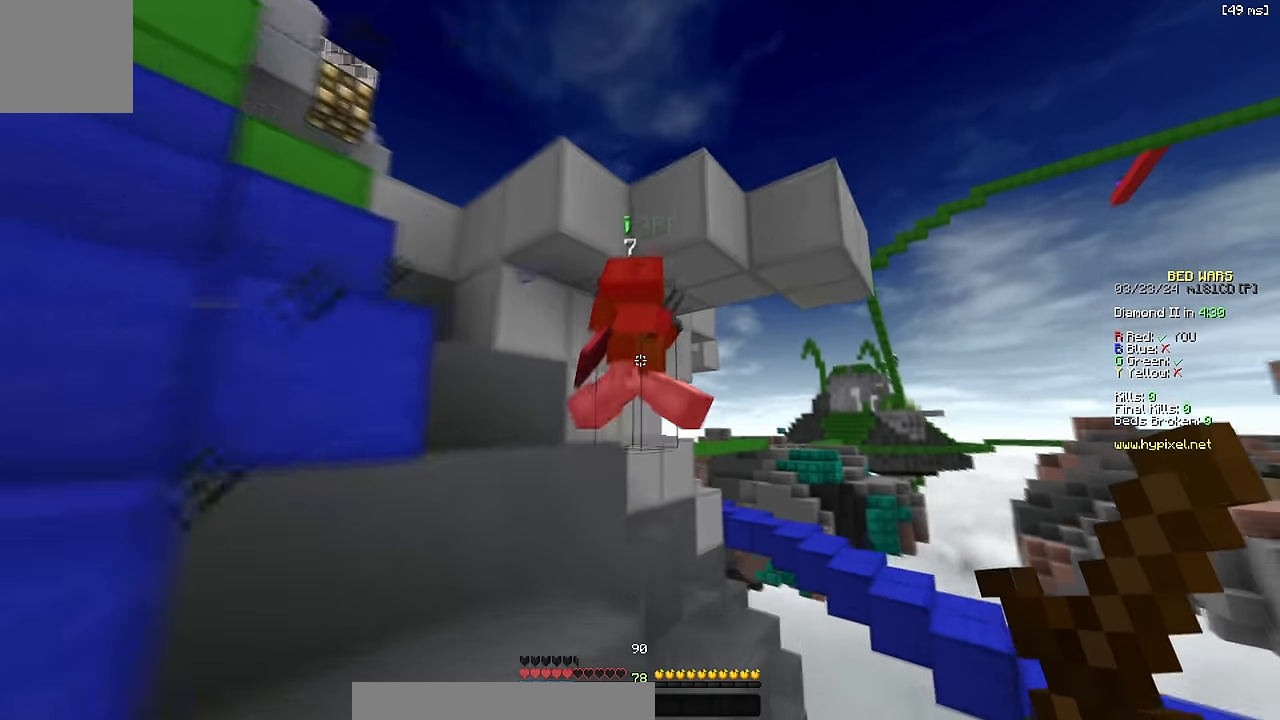
{"keys": ["w"], "events": [[100, "space", "up"], [267, "d", "down"], [317, "d", "up"], [367, "a", "down"], [417, "a", "up"]]}
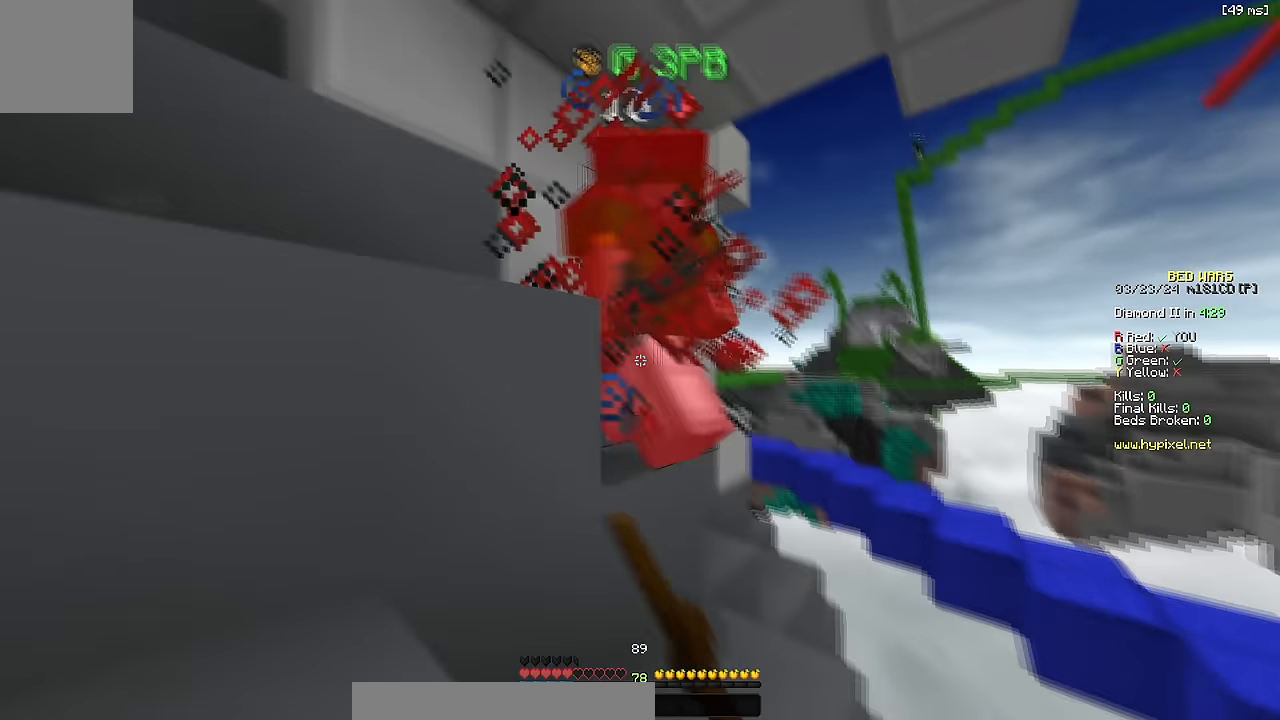
{"keys": ["d", "w"], "events": [[17, "w", "up"], [67, "w", "down"], [484, "d", "down"]]}
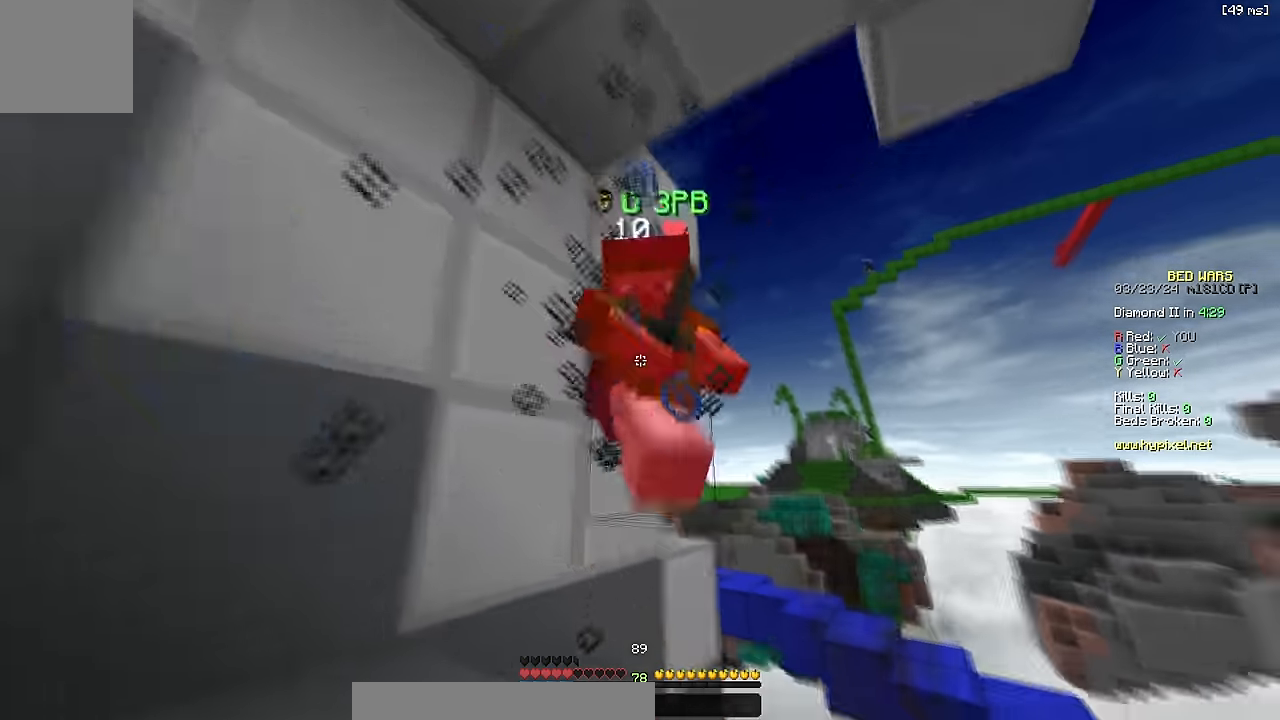
{"keys": ["w"], "events": [[84, "space", "down"], [100, "d", "up"], [234, "space", "up"], [367, "w", "up"], [417, "w", "down"]]}
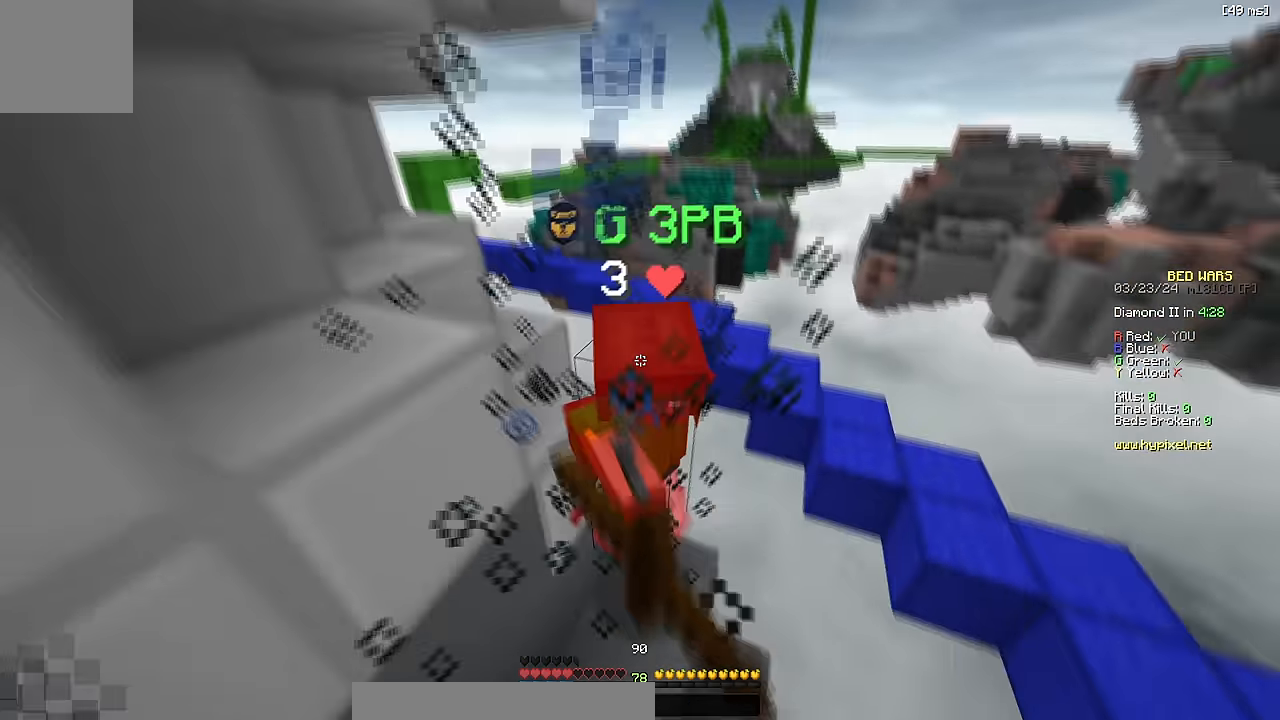
{"keys": ["d", "w"], "events": [[384, "d", "down"]]}
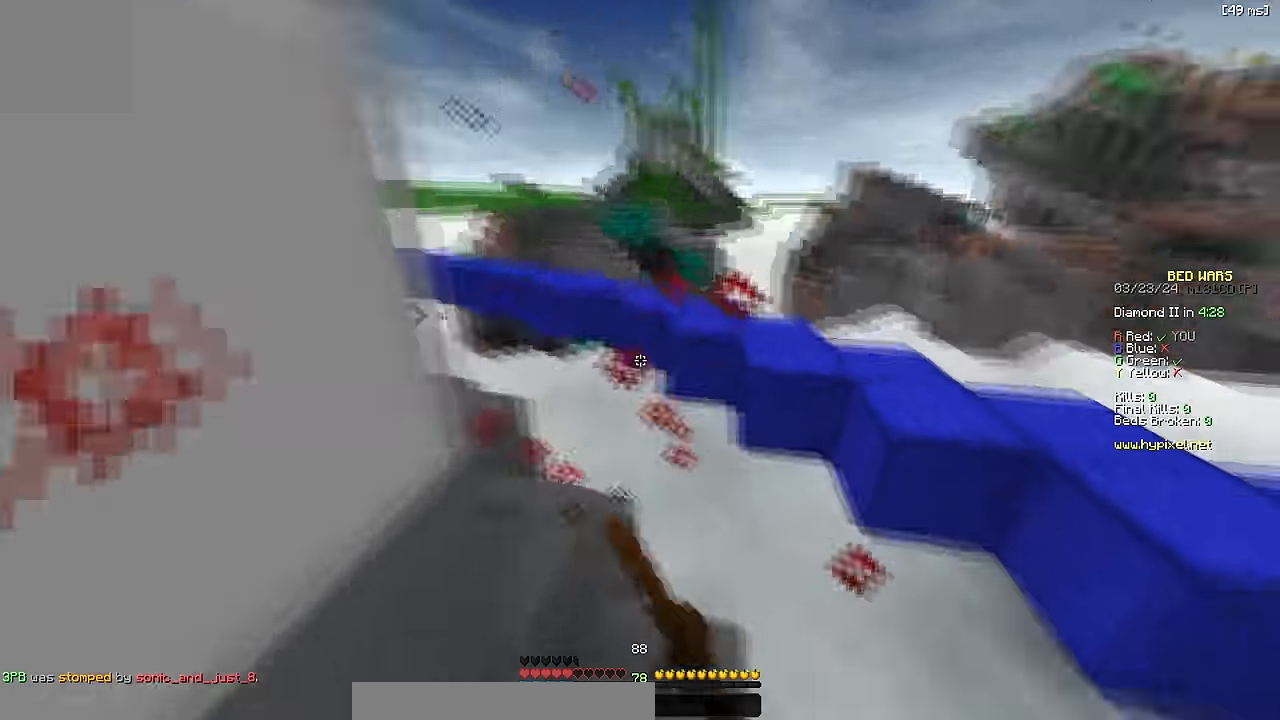
{"keys": ["w"], "events": [[50, "d", "up"], [117, "space", "down"], [367, "space", "up"]]}
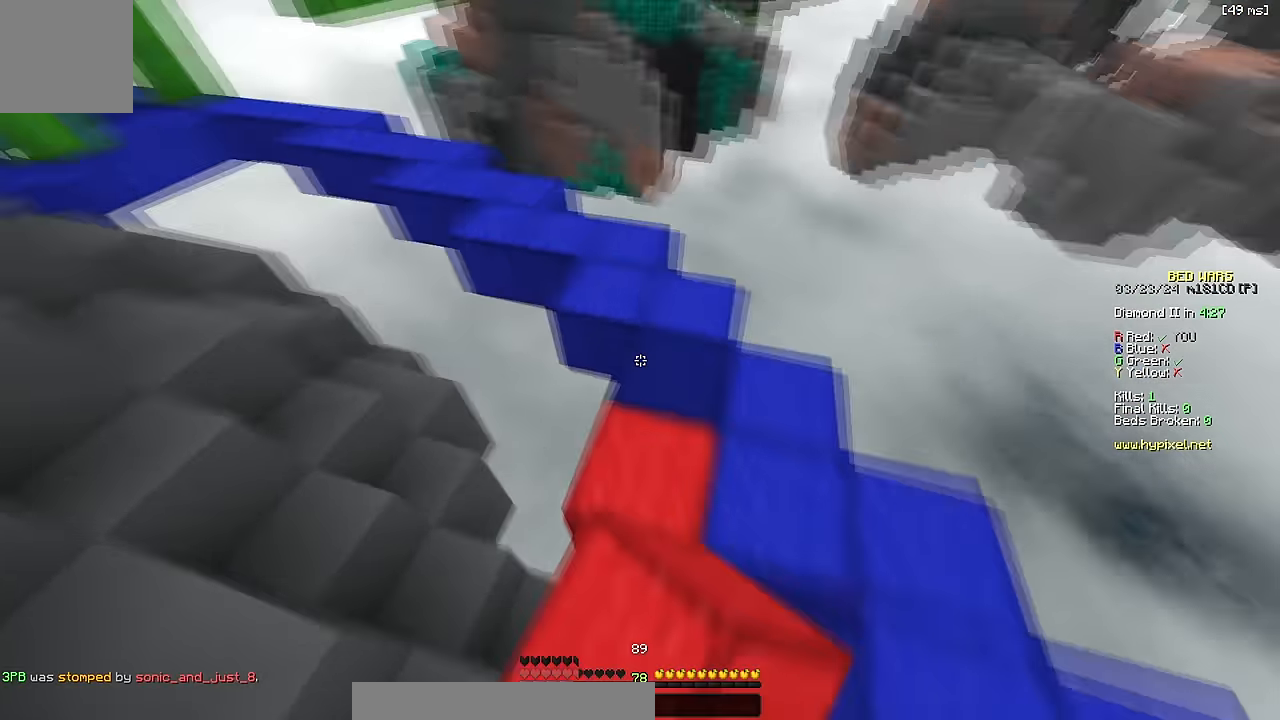
{"keys": ["w"], "events": [[184, "space", "down"], [367, "space", "up"]]}
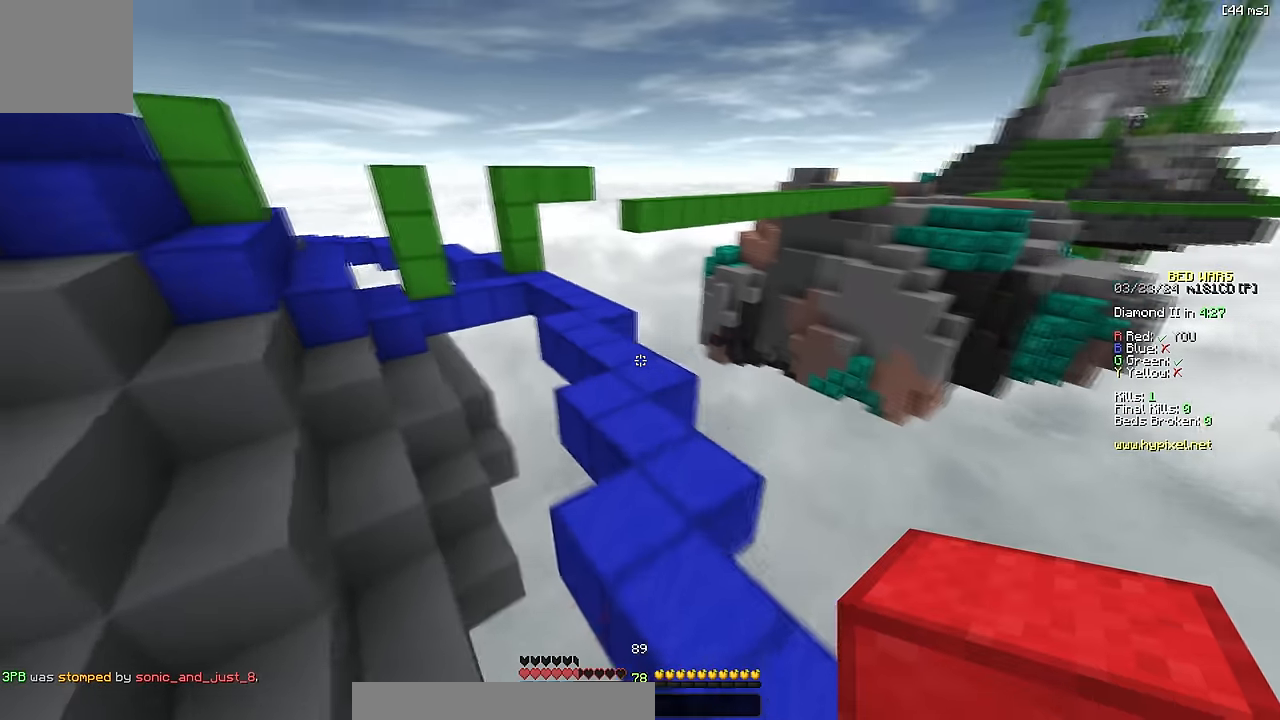
{"keys": ["space", "w"], "events": [[50, "a", "down"], [184, "a", "up"], [250, "space", "down"]]}
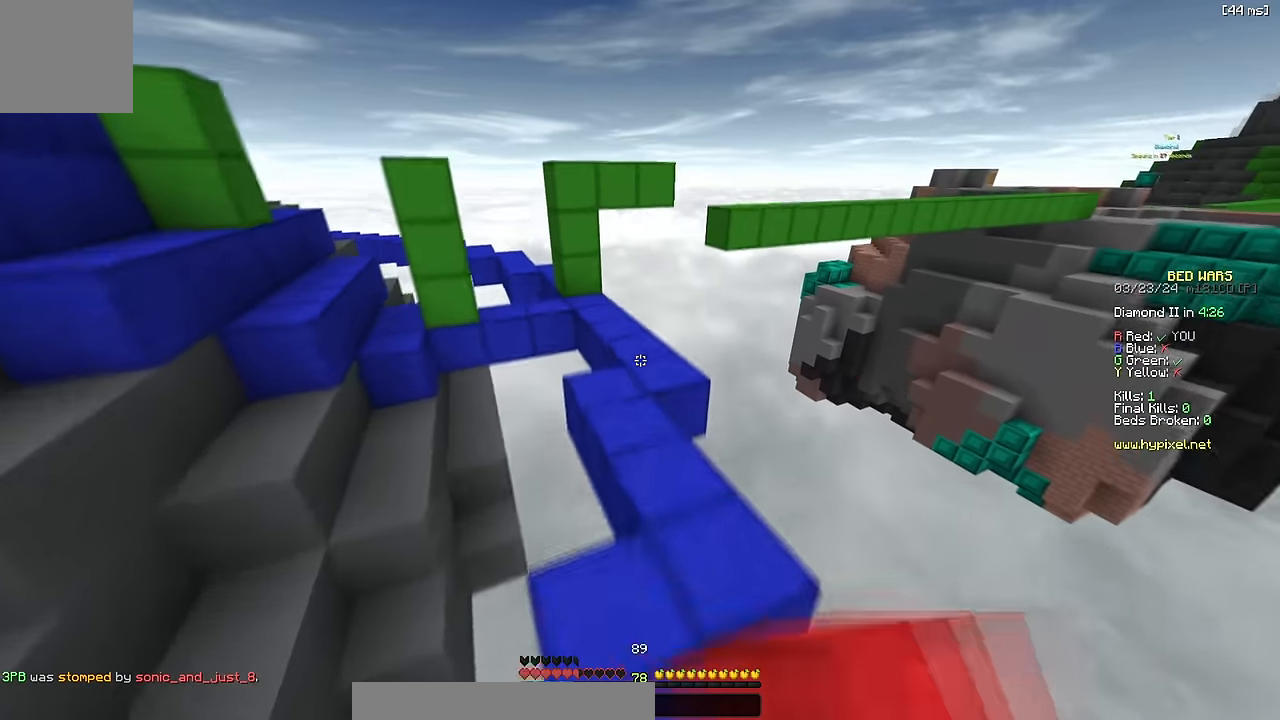
{"keys": ["w"], "events": [[50, "space", "up"], [234, "a", "down"], [350, "a", "up"]]}
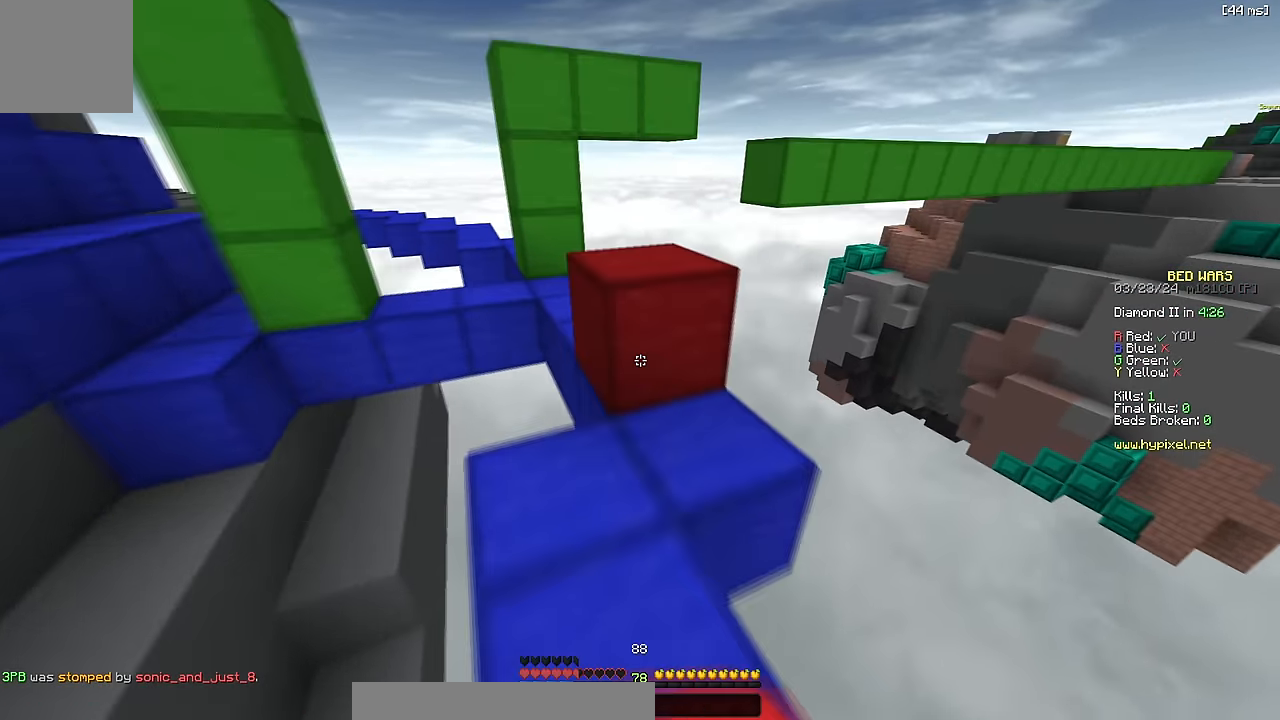
{"keys": ["w"], "events": [[84, "space", "down"], [250, "space", "up"]]}
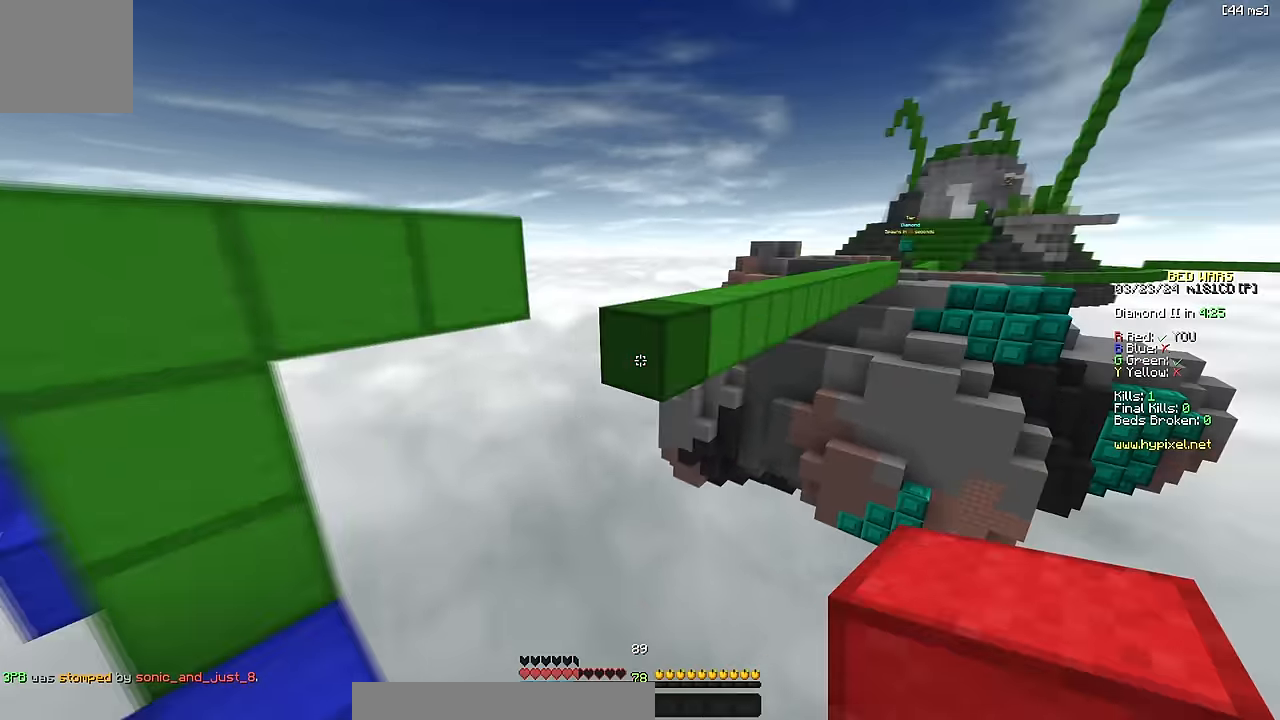
{"keys": ["space", "w"], "events": [[17, "space", "down"], [300, "space", "up"], [484, "space", "down"]]}
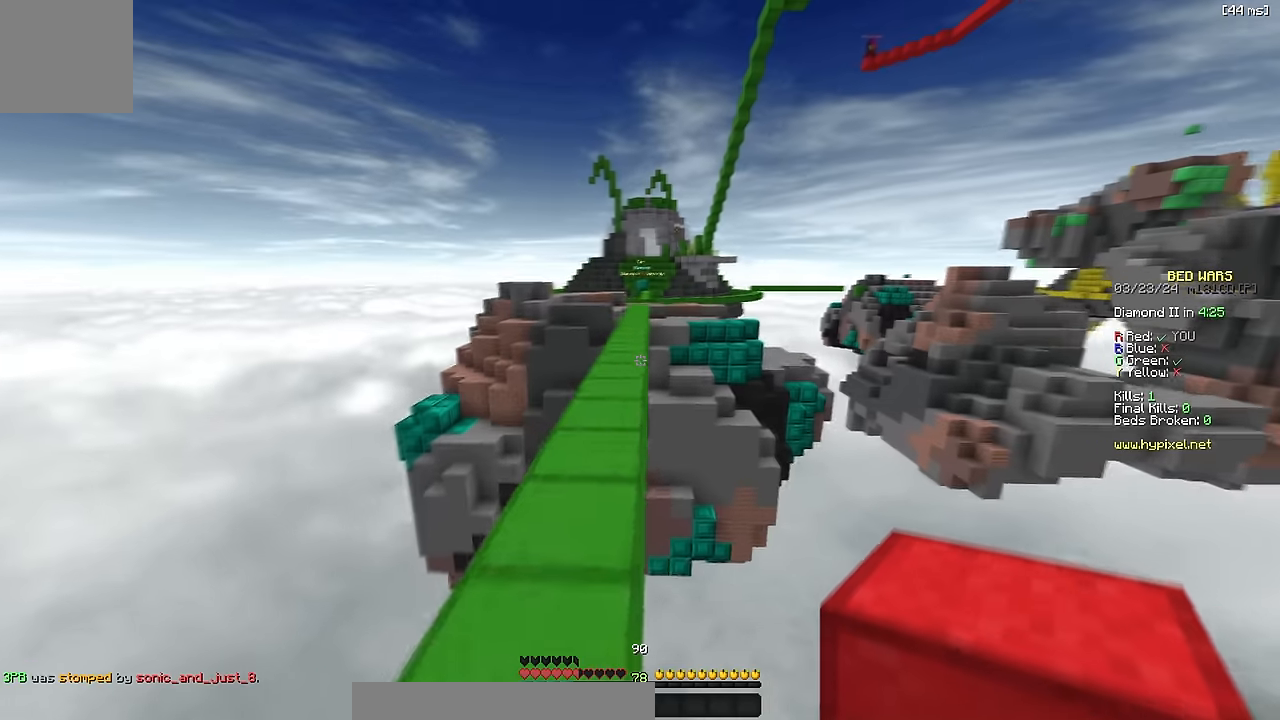
{"keys": ["space", "w"], "events": [[184, "d", "down"], [217, "space", "up"], [284, "d", "up"], [417, "space", "down"]]}
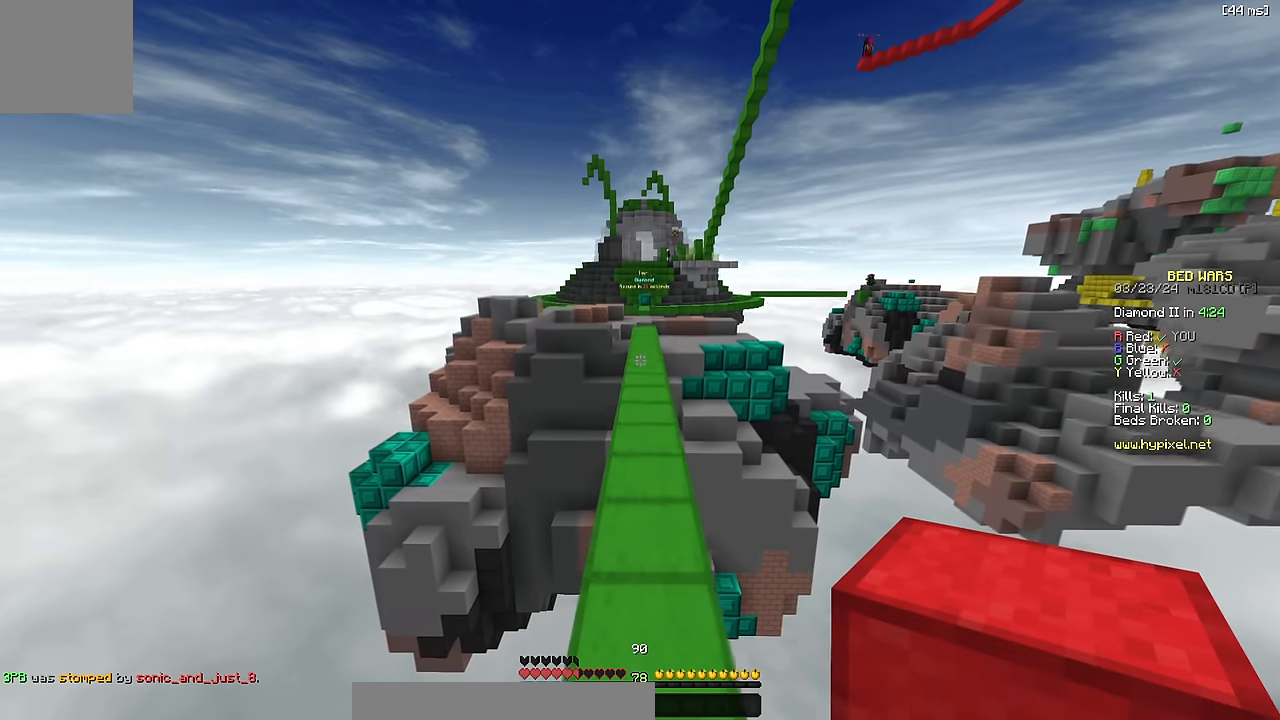
{"keys": [], "events": [[134, "space", "up"], [317, "w", "up"]]}
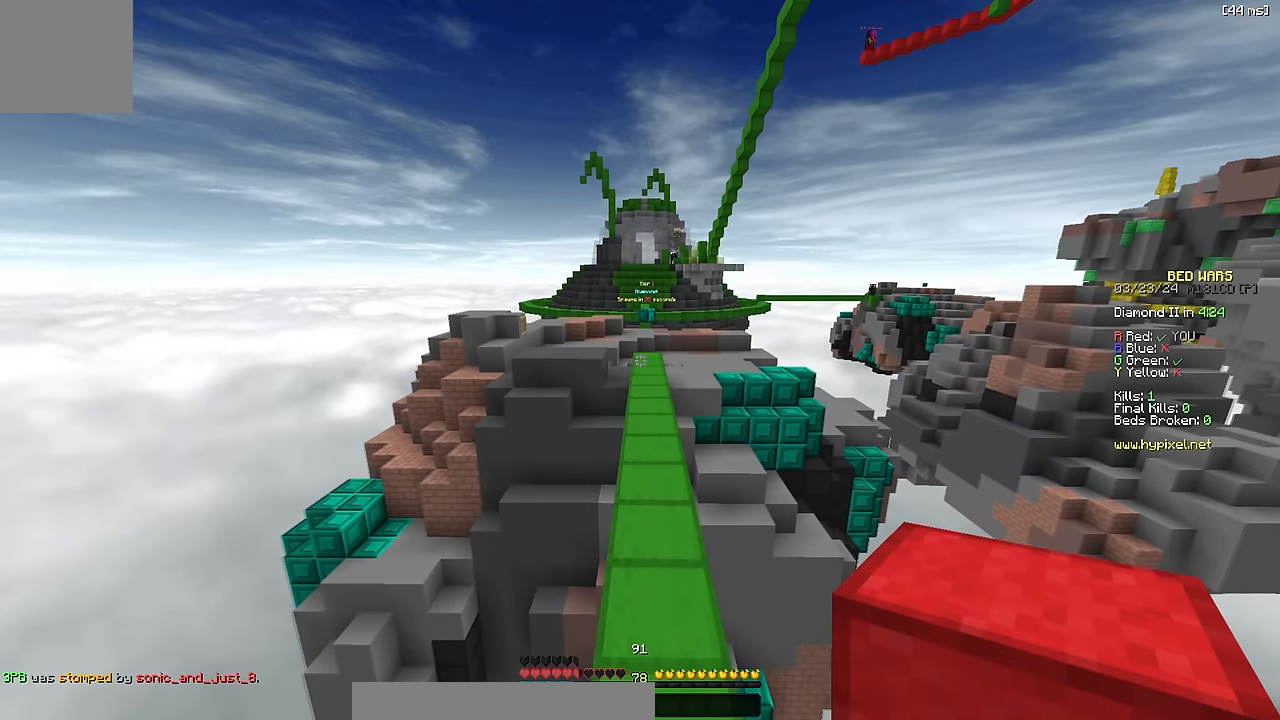
{"keys": ["space", "w"], "events": [[284, "w", "down"], [434, "space", "down"]]}
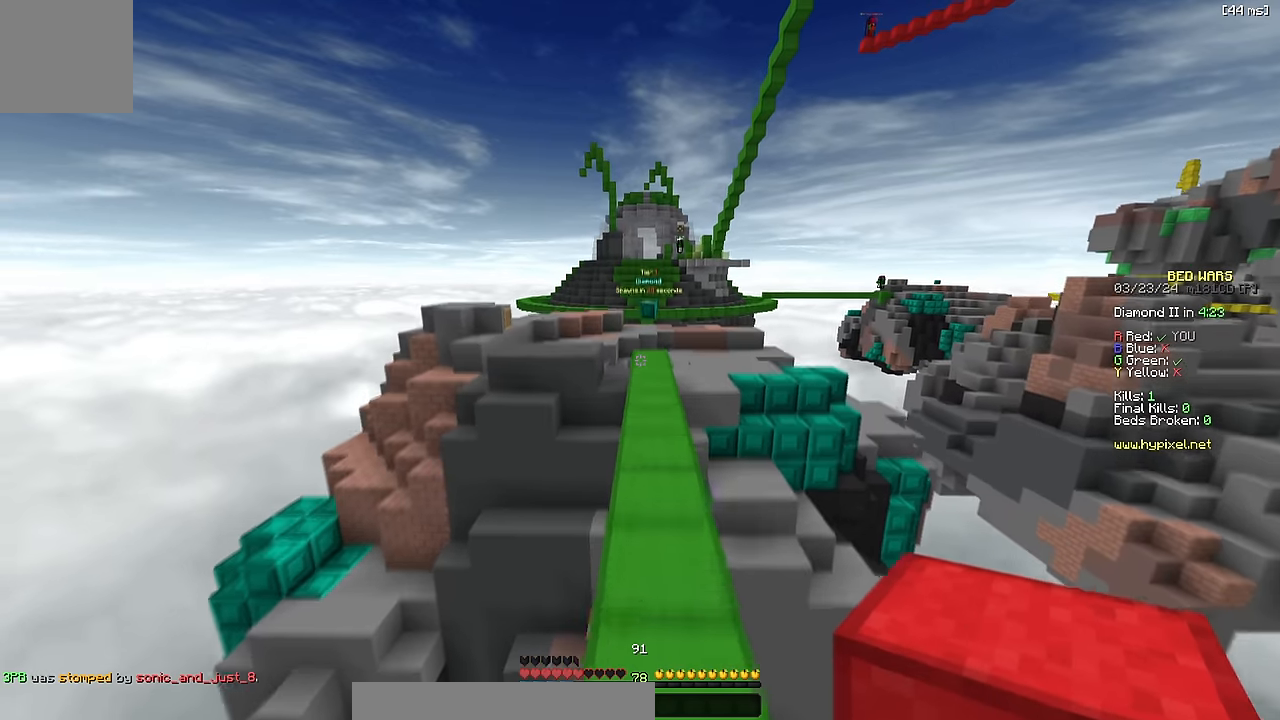
{"keys": ["space", "w"], "events": [[134, "space", "up"], [334, "space", "down"]]}
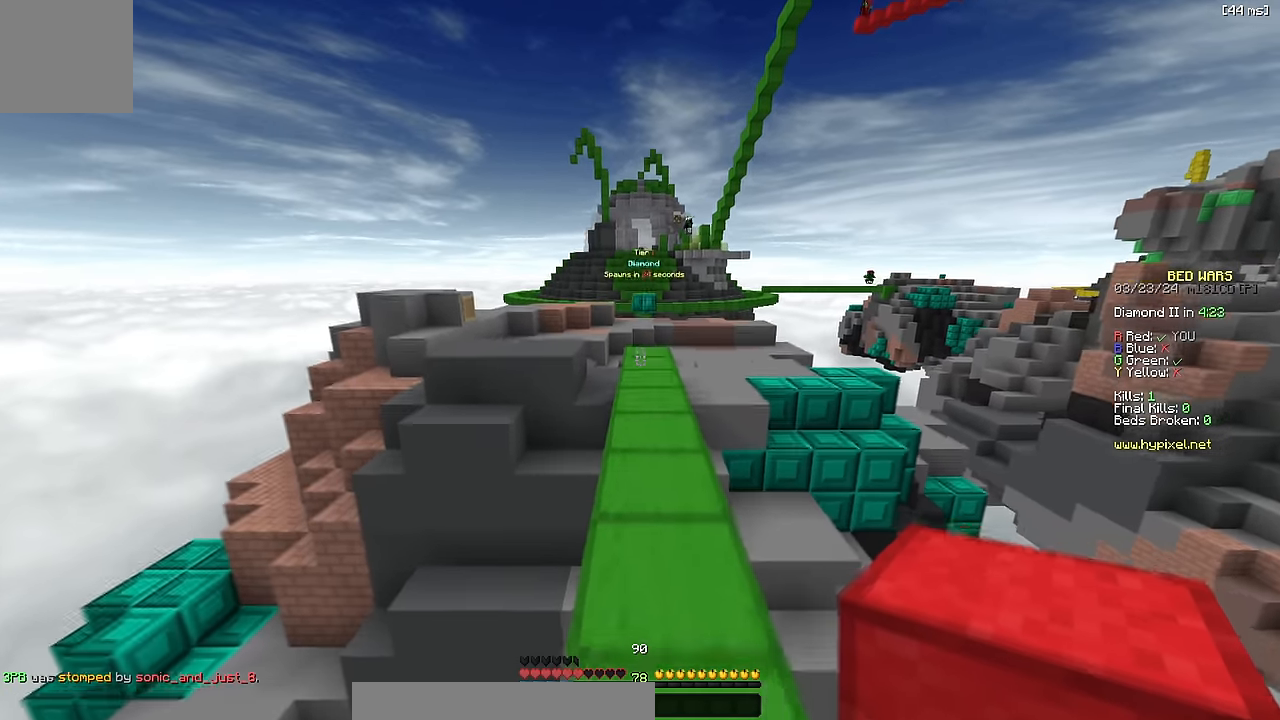
{"keys": ["space", "w"], "events": [[100, "space", "up"], [467, "space", "down"]]}
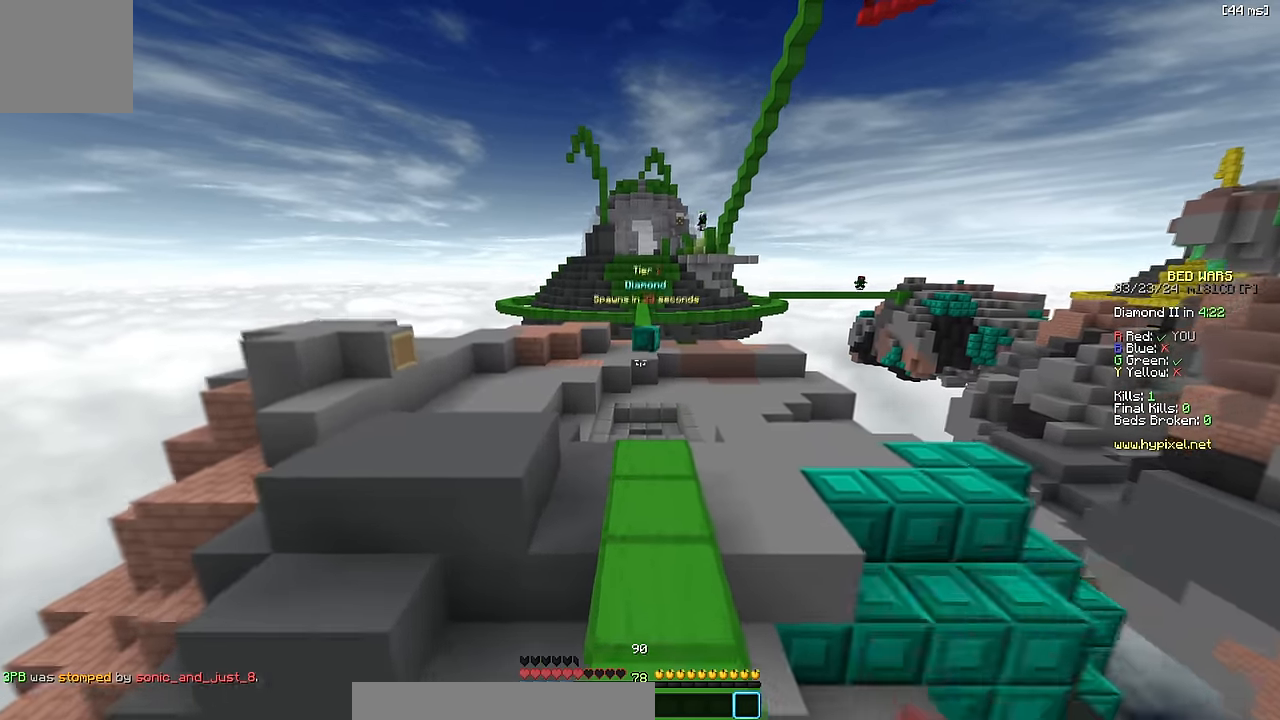
{"keys": ["w"], "events": [[250, "space", "up"]]}
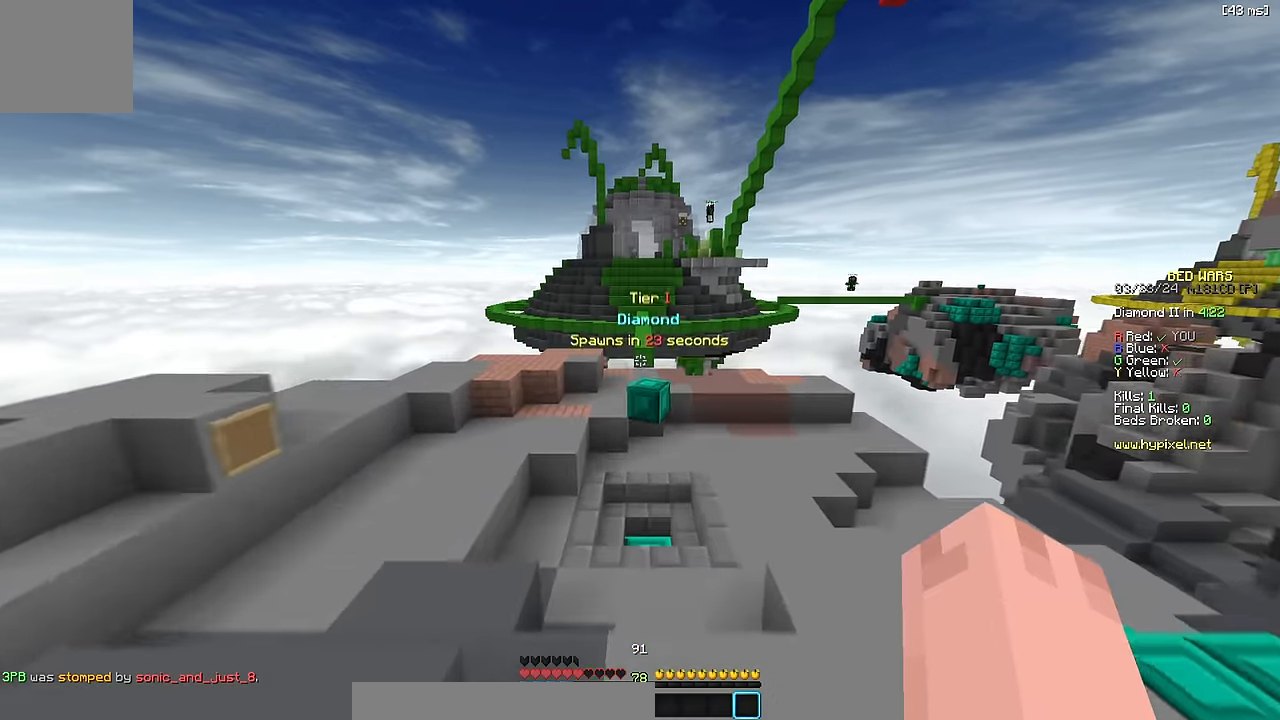
{"keys": [], "events": [[50, "space", "down"], [350, "space", "up"], [417, "w", "up"]]}
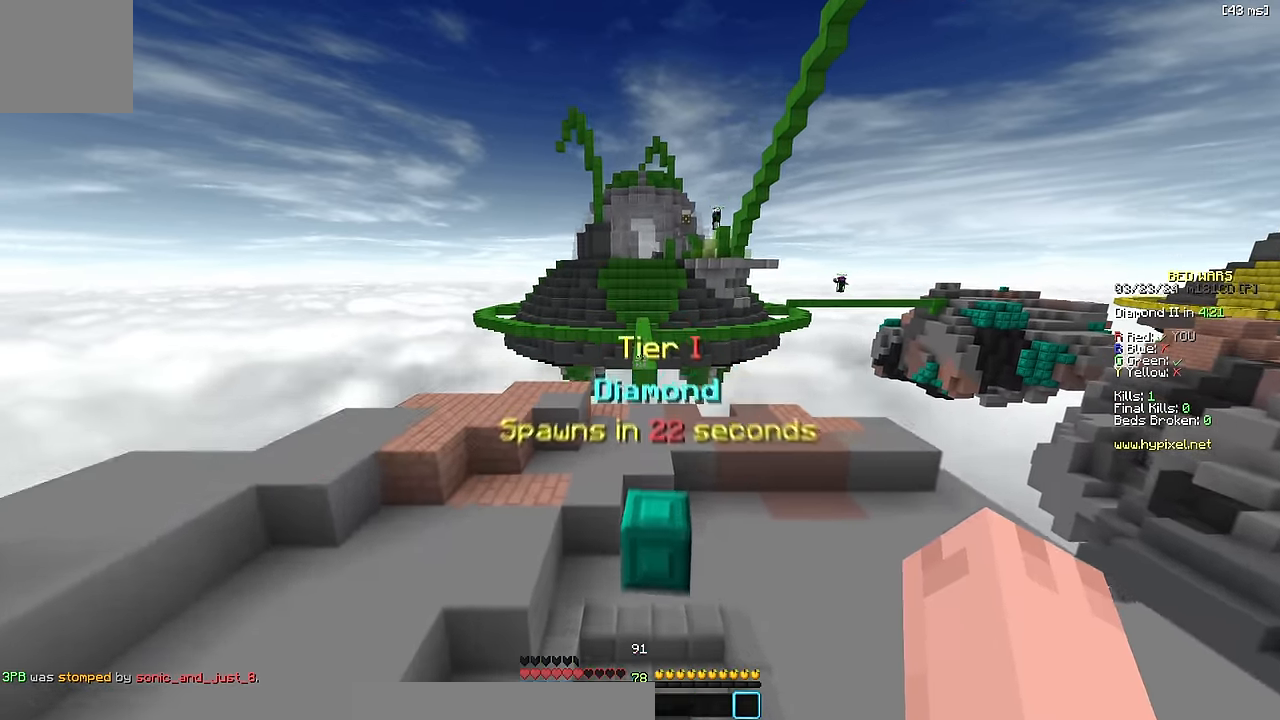
{"keys": ["d", "w"], "events": [[50, "w", "down"], [484, "d", "down"]]}
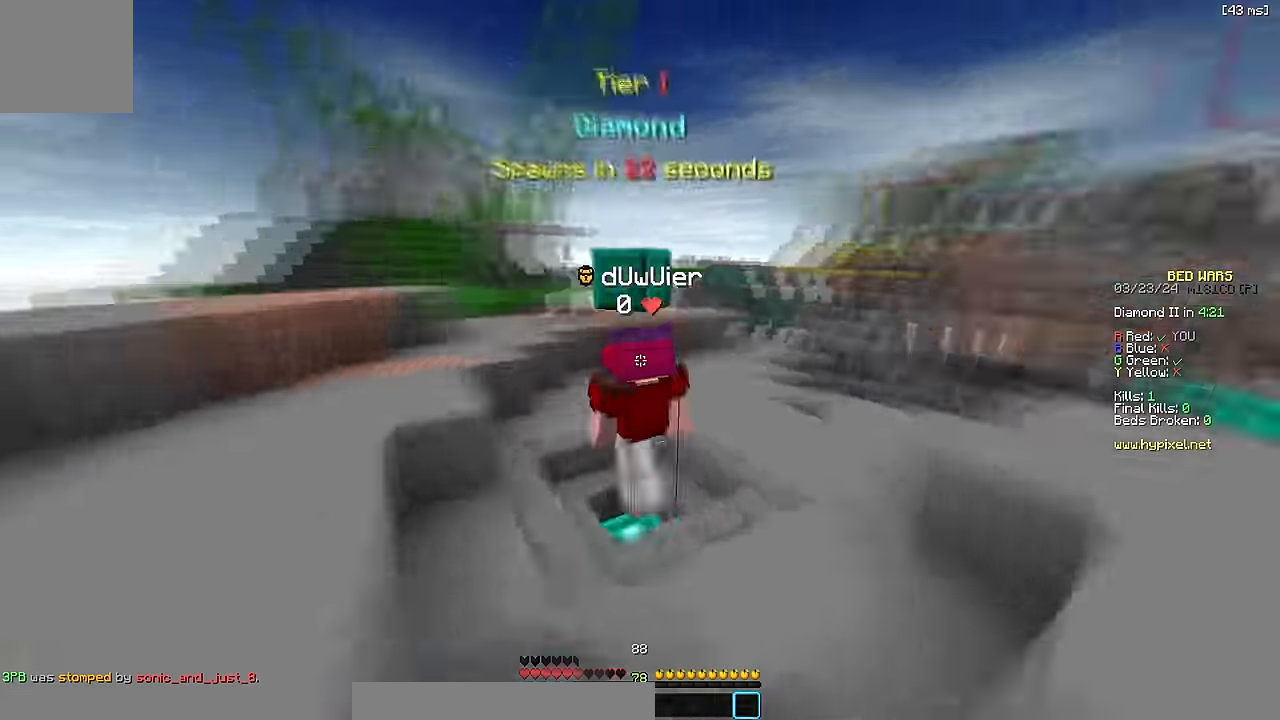
{"keys": ["w"], "events": [[434, "d", "up"]]}
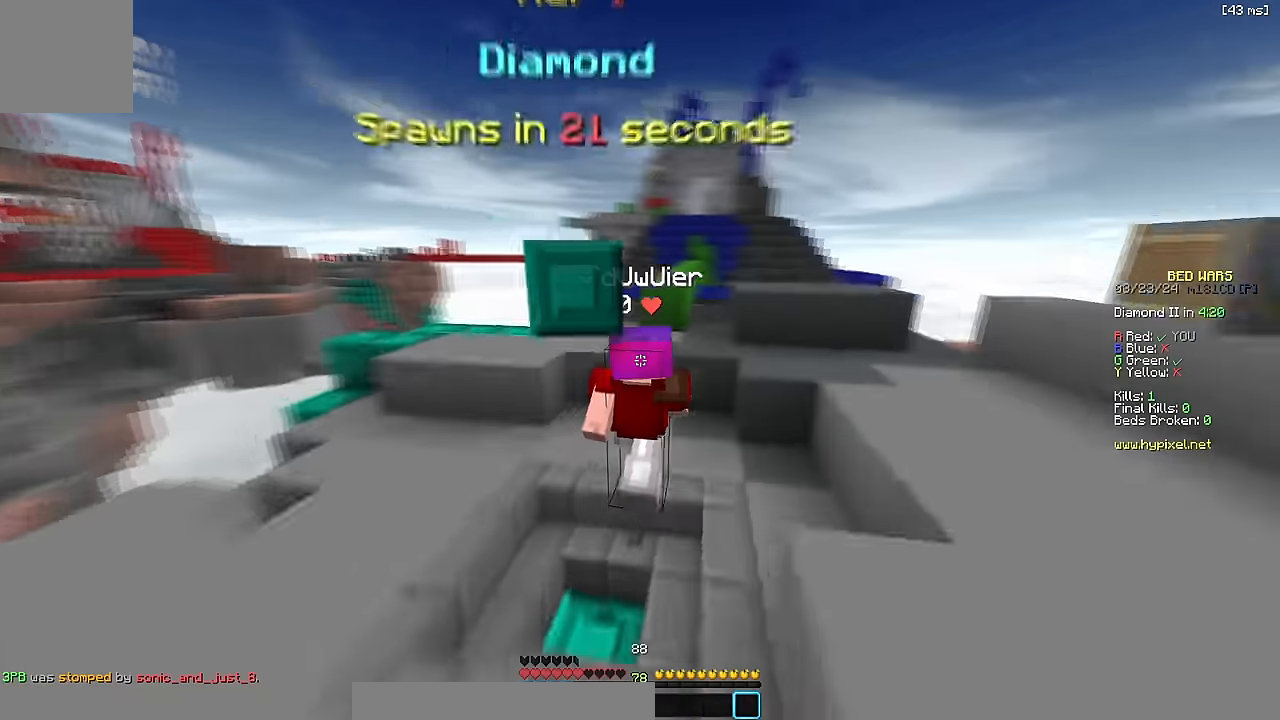
{"keys": ["space", "w"], "events": [[50, "space", "down"], [217, "space", "up"], [234, "w", "up"], [384, "w", "down"], [417, "space", "down"]]}
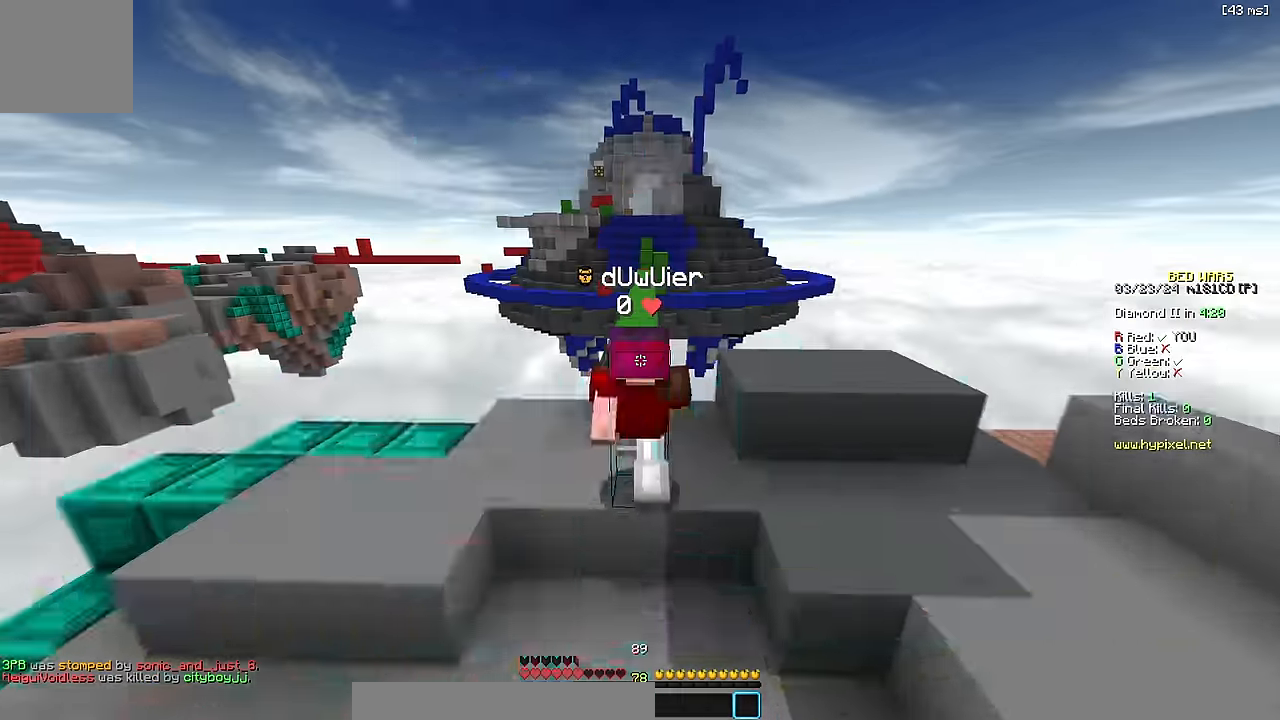
{"keys": ["space", "w"]}
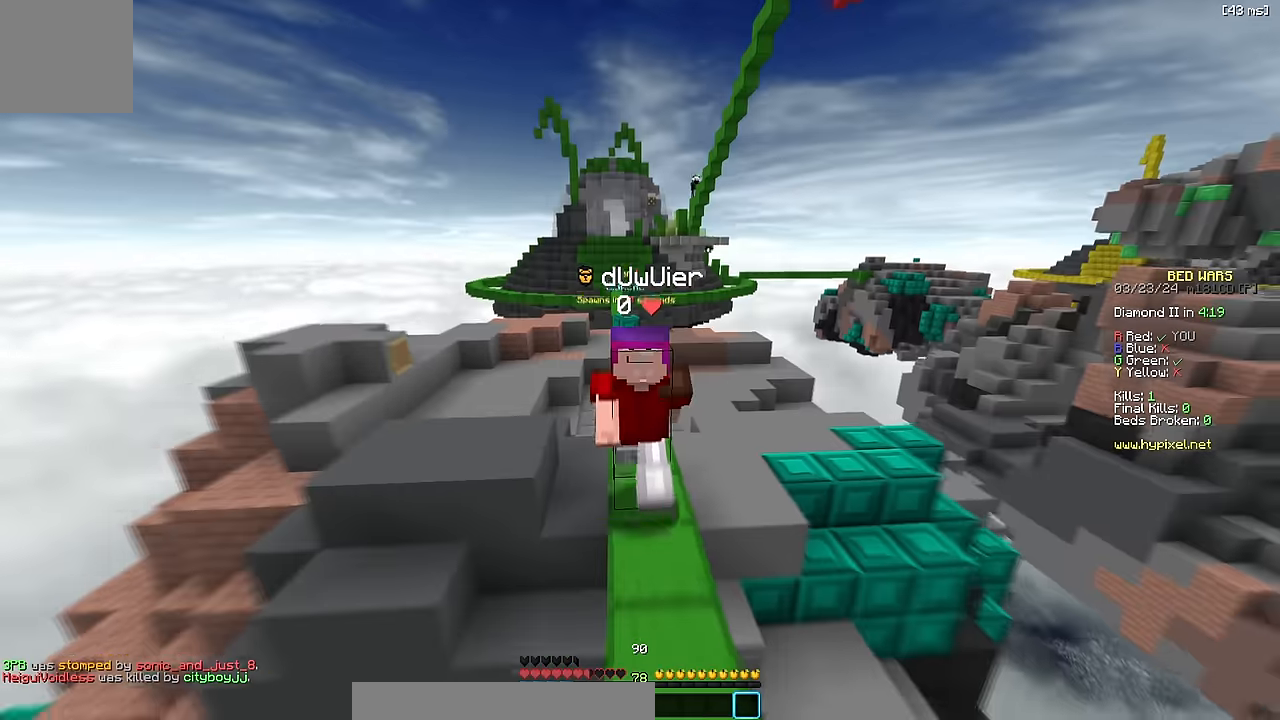
{"keys": ["space", "w"], "events": [[50, "space", "up"], [300, "space", "down"]]}
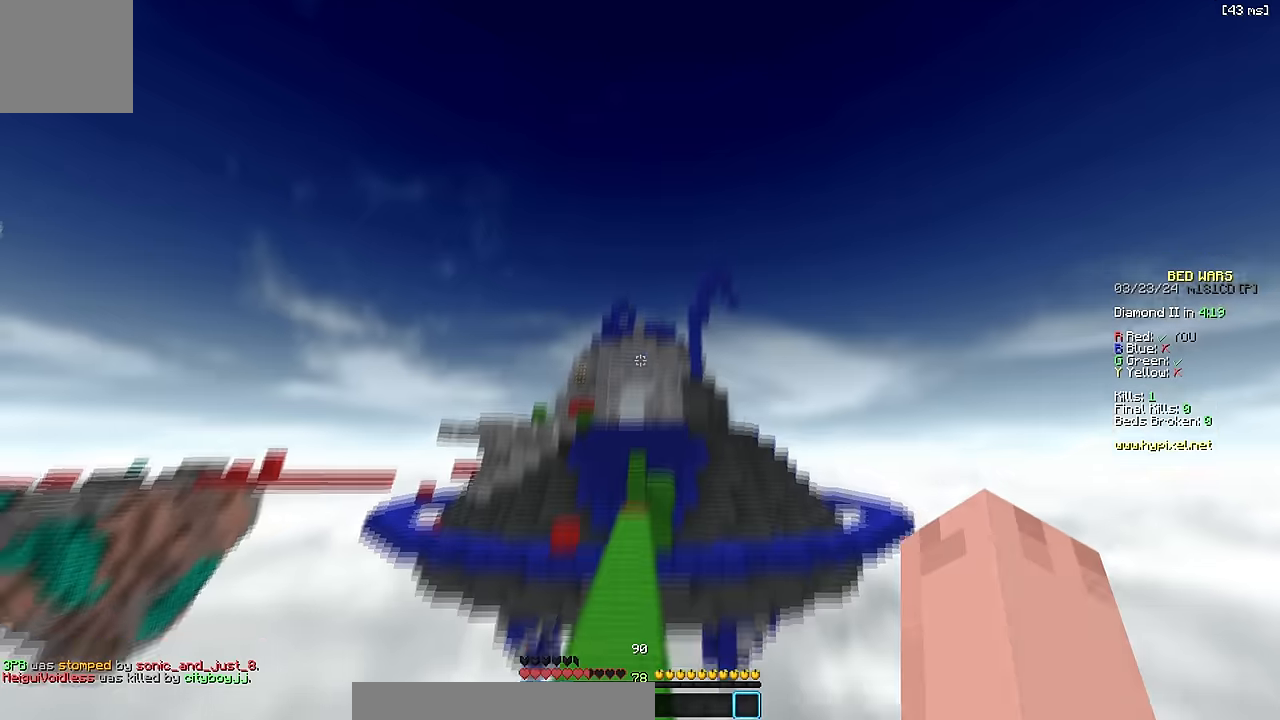
{"keys": ["space", "w"], "events": [[217, "space", "up"], [384, "space", "down"]]}
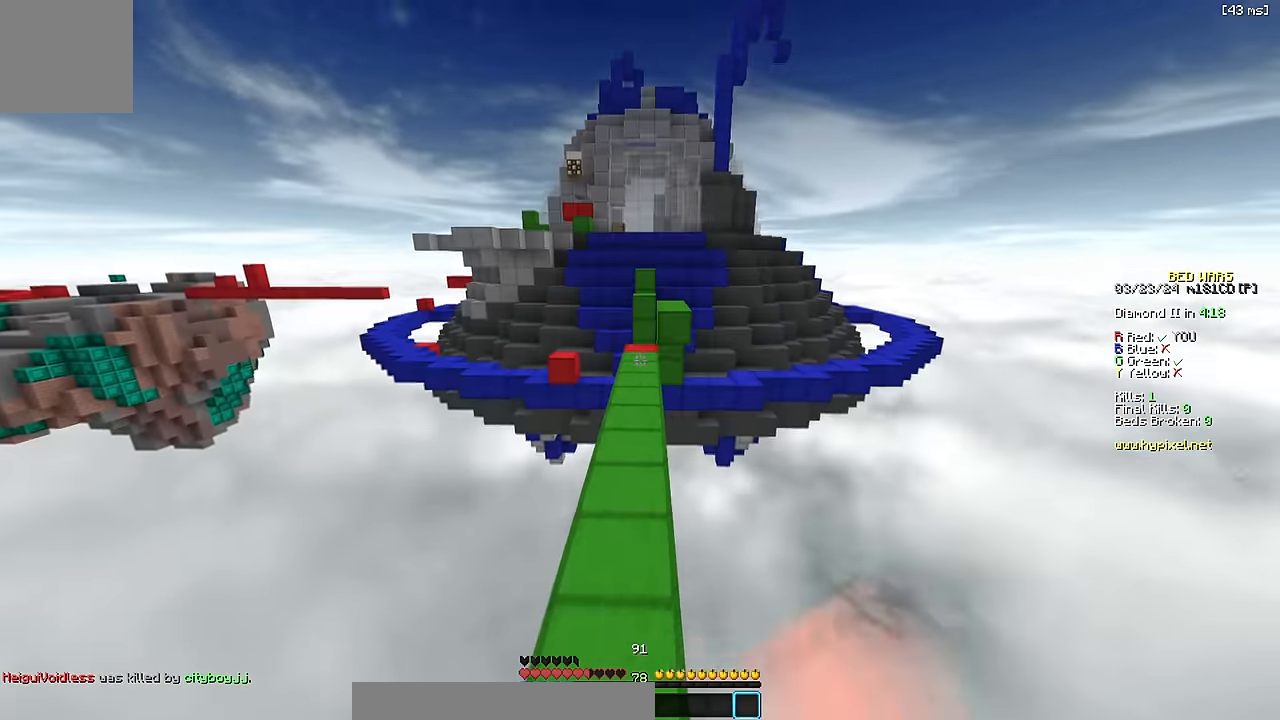
{"keys": ["w"], "events": [[384, "space", "up"]]}